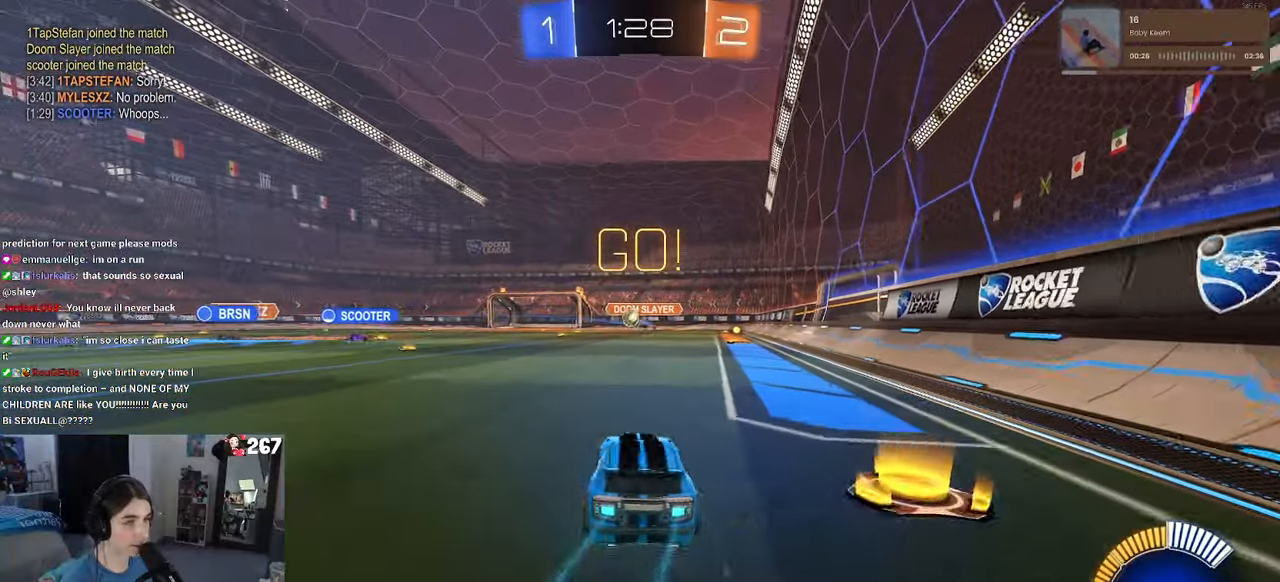
Gameplay with a controller (PlayStation layout); each line is a JSON object with the inputs held at the frame after it. "events" lists button and stick changes between this image and that frame as [ms after this image, input, new state], when the widget could be followed in between. Not read: R2.
{"buttons": ["R1"], "left_stick": "center", "right_stick": "center", "events": [[250, "R1", "down"], [400, "left_stick", "center"]]}
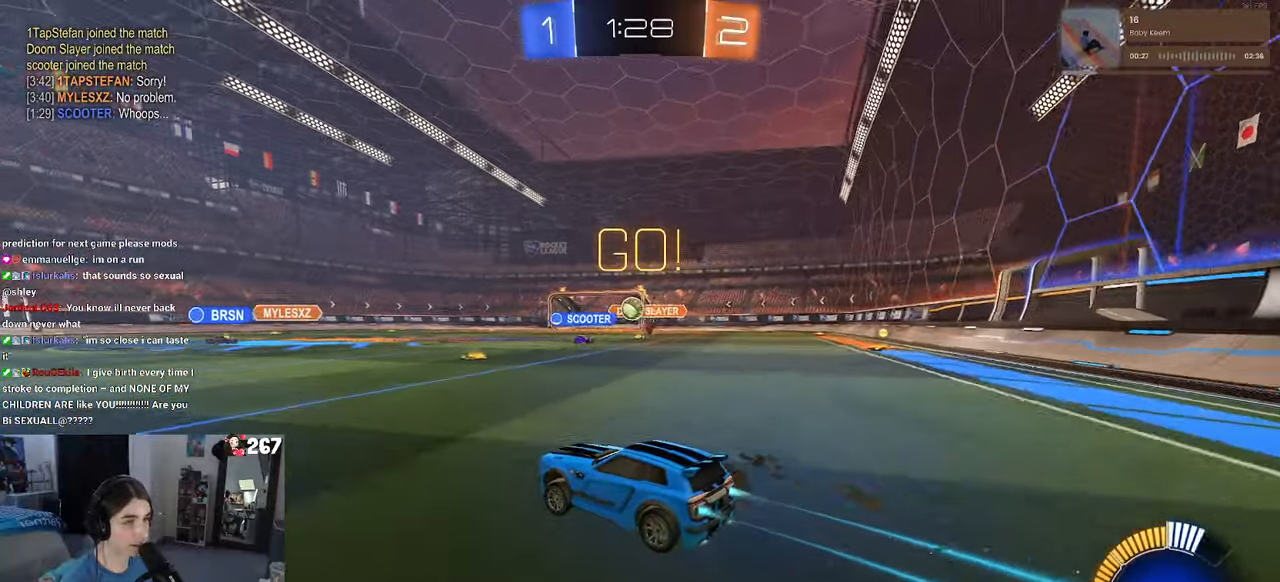
{"buttons": ["R1"], "left_stick": "right", "right_stick": "center", "events": [[500, "left_stick", "right"]]}
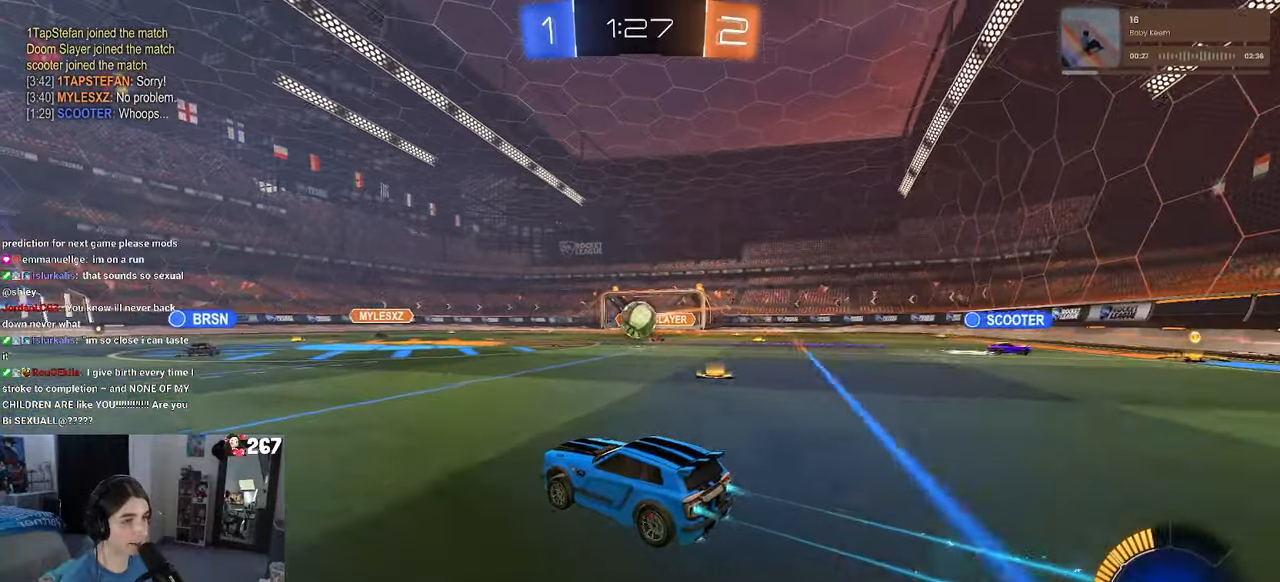
{"buttons": ["CROSS", "R1"], "left_stick": "center", "right_stick": "center", "events": [[150, "left_stick", "center"], [216, "left_stick", "right"], [400, "CROSS", "down"], [450, "left_stick", "center"]]}
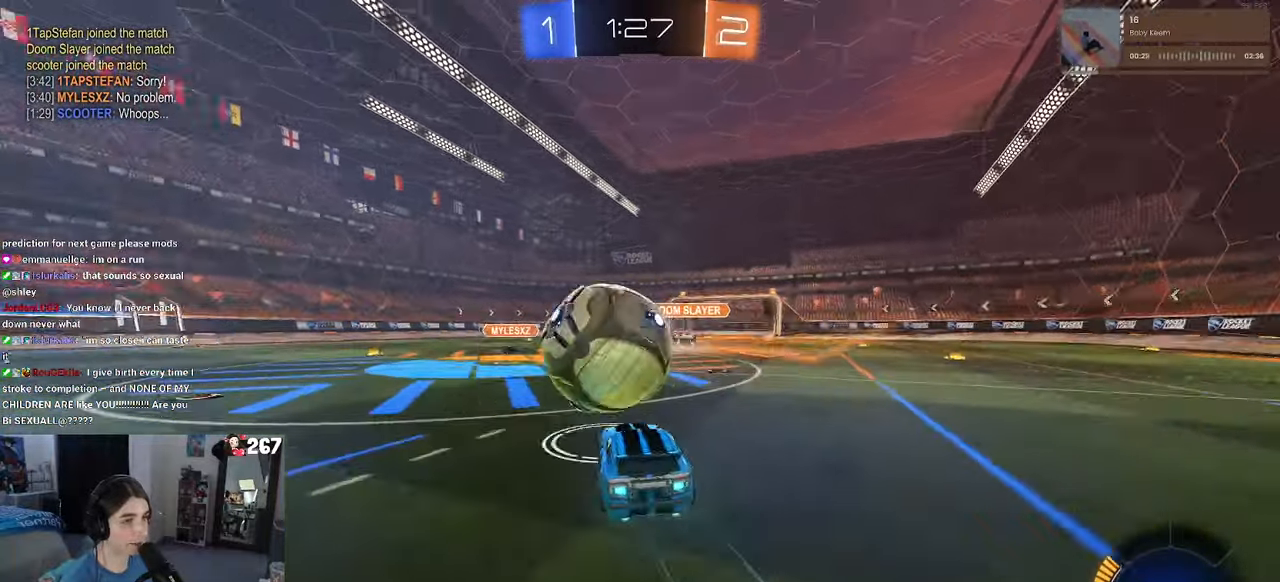
{"buttons": ["L1"], "left_stick": "up-left", "right_stick": "center", "events": [[16, "R1", "up"], [50, "CROSS", "up"], [66, "CROSS", "down"], [100, "left_stick", "down-right"], [216, "CROSS", "up"], [266, "left_stick", "up-right"], [350, "L1", "down"], [350, "left_stick", "up-left"]]}
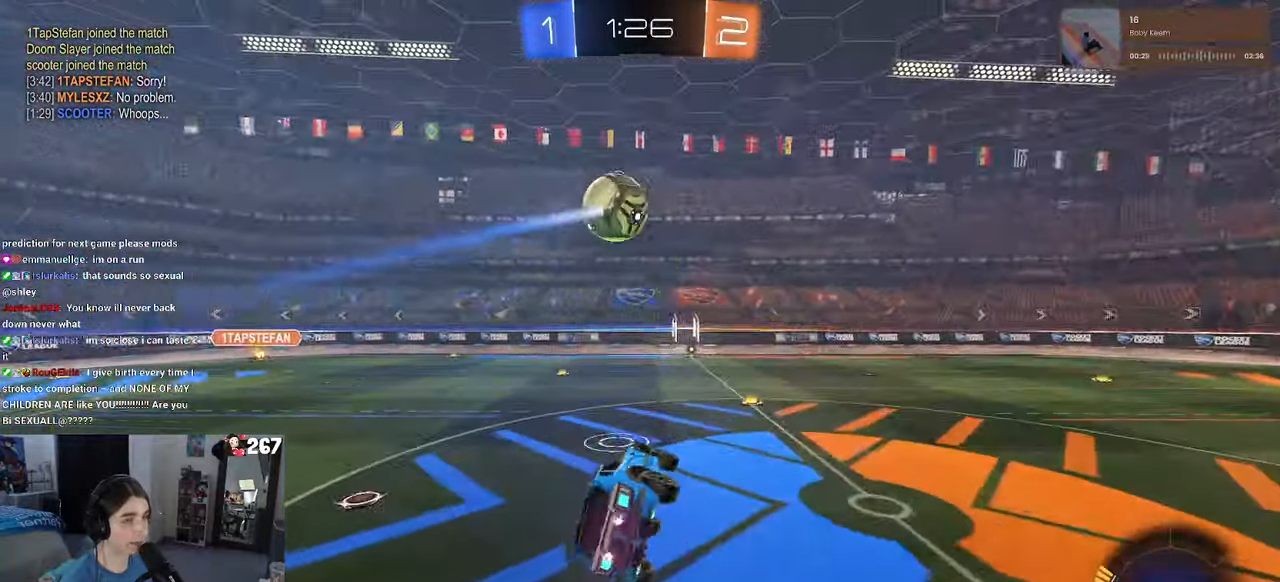
{"buttons": ["SQUARE"], "left_stick": "down-right", "right_stick": "center", "events": [[33, "L1", "up"], [133, "left_stick", "right"], [183, "SQUARE", "down"], [416, "left_stick", "down-right"]]}
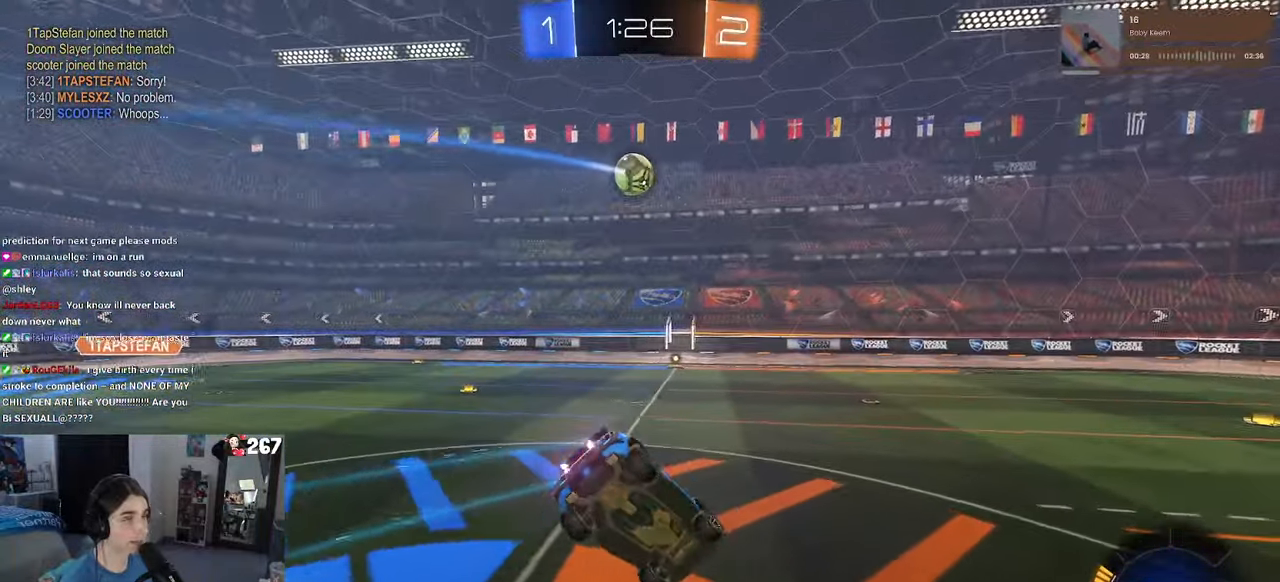
{"buttons": ["L2"], "left_stick": "down-left", "right_stick": "center", "events": [[66, "SQUARE", "up"], [100, "left_stick", "right"], [366, "L2", "down"], [383, "left_stick", "center"], [483, "left_stick", "down-left"]]}
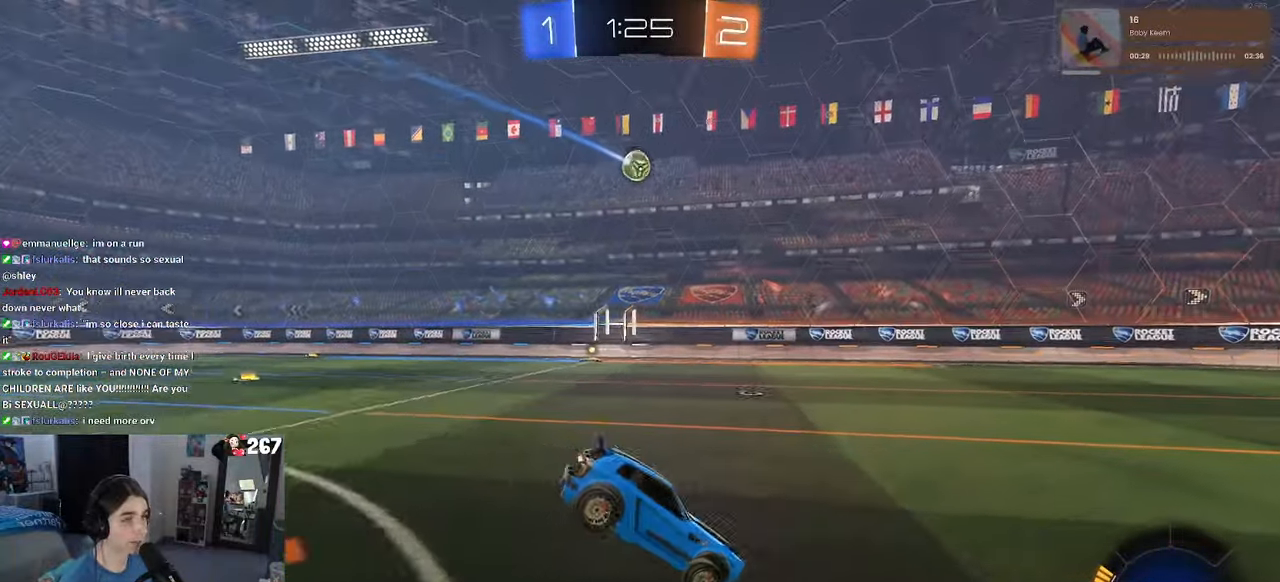
{"buttons": ["L2"], "left_stick": "center", "right_stick": "center", "events": [[166, "left_stick", "down-right"], [466, "left_stick", "center"]]}
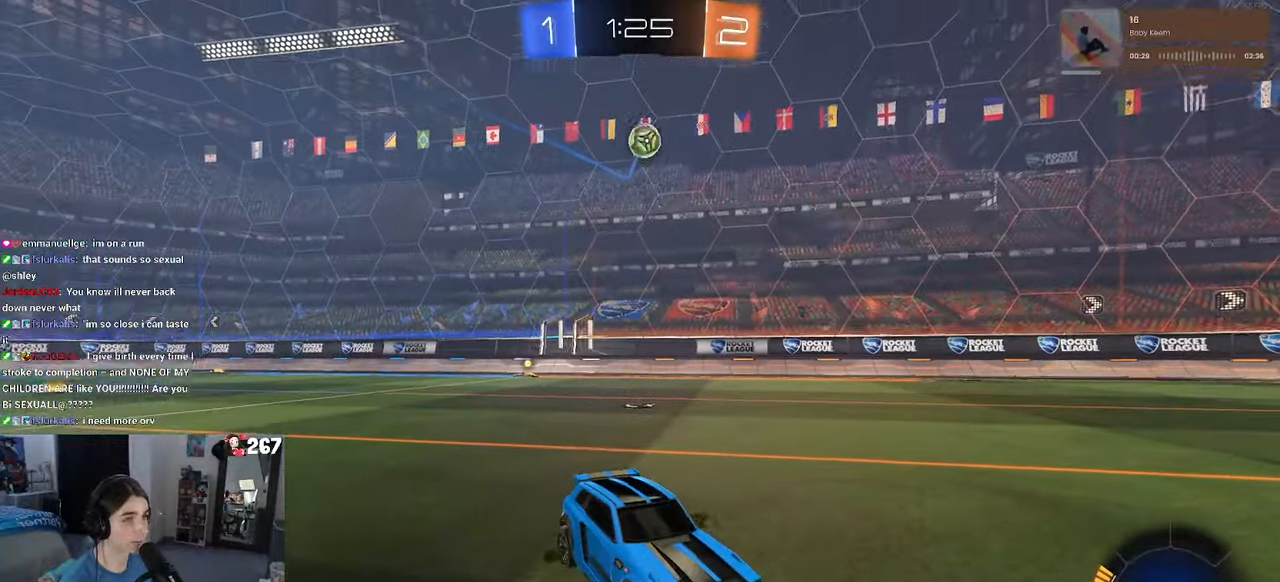
{"buttons": [], "left_stick": "right", "right_stick": "center", "events": [[50, "L2", "up"], [83, "left_stick", "right"]]}
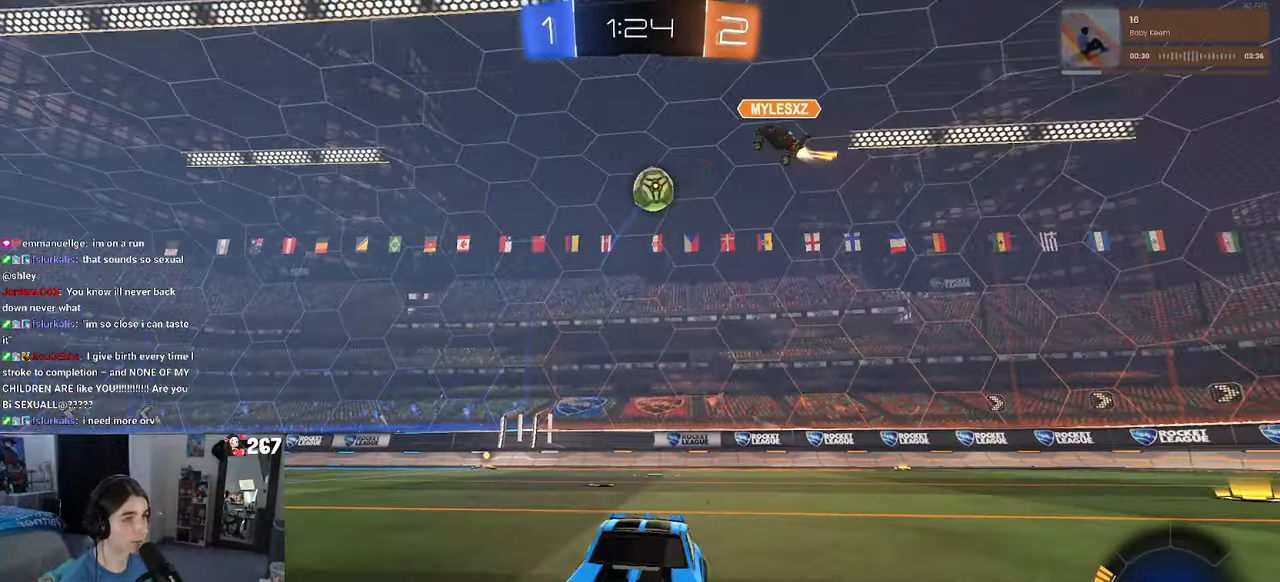
{"buttons": [], "left_stick": "left", "right_stick": "center", "events": [[83, "left_stick", "center"], [183, "left_stick", "left"]]}
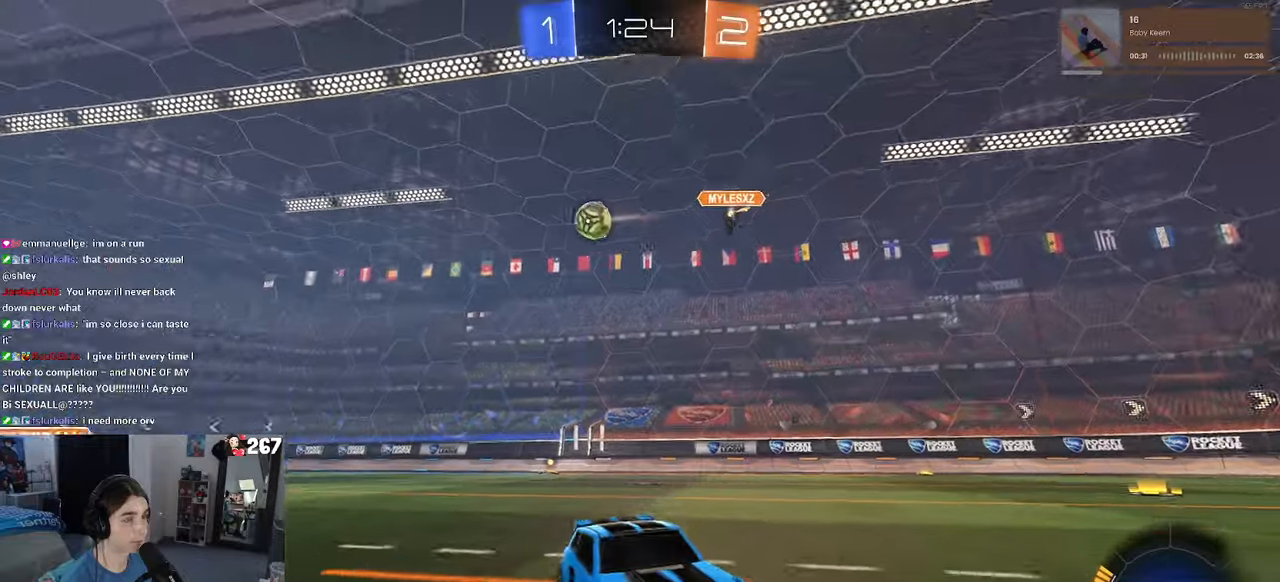
{"buttons": ["R1"], "left_stick": "left", "right_stick": "center", "events": [[250, "TRIANGLE", "down"], [283, "R1", "down"], [367, "TRIANGLE", "up"]]}
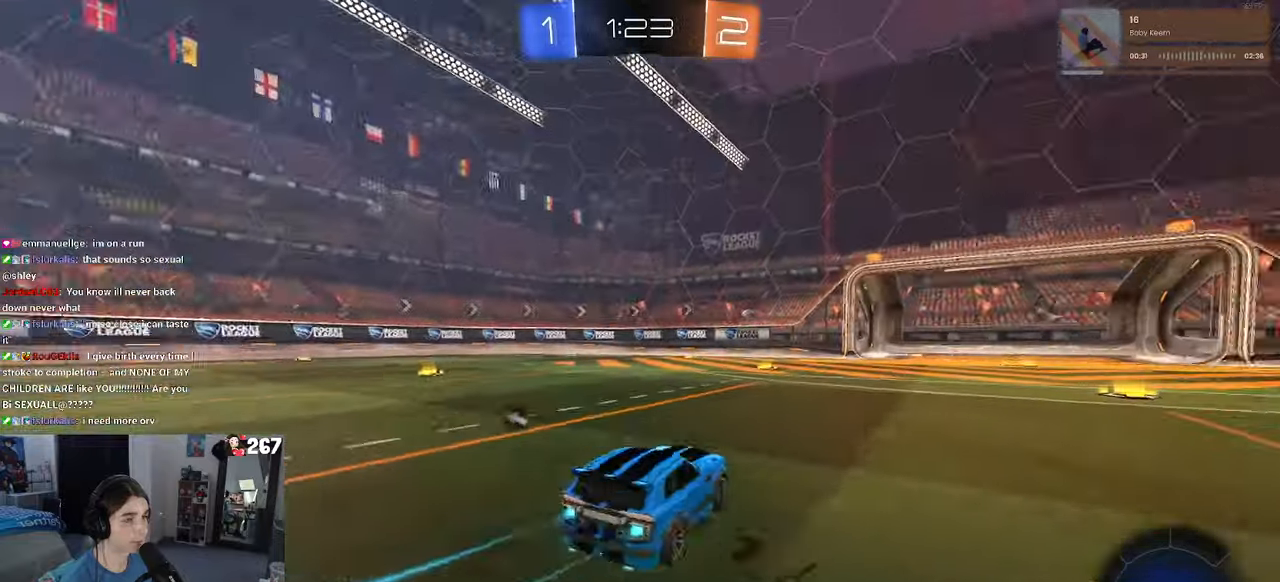
{"buttons": ["R1"], "left_stick": "right", "right_stick": "center", "events": [[133, "left_stick", "center"], [350, "TRIANGLE", "down"], [467, "left_stick", "right"], [500, "TRIANGLE", "up"]]}
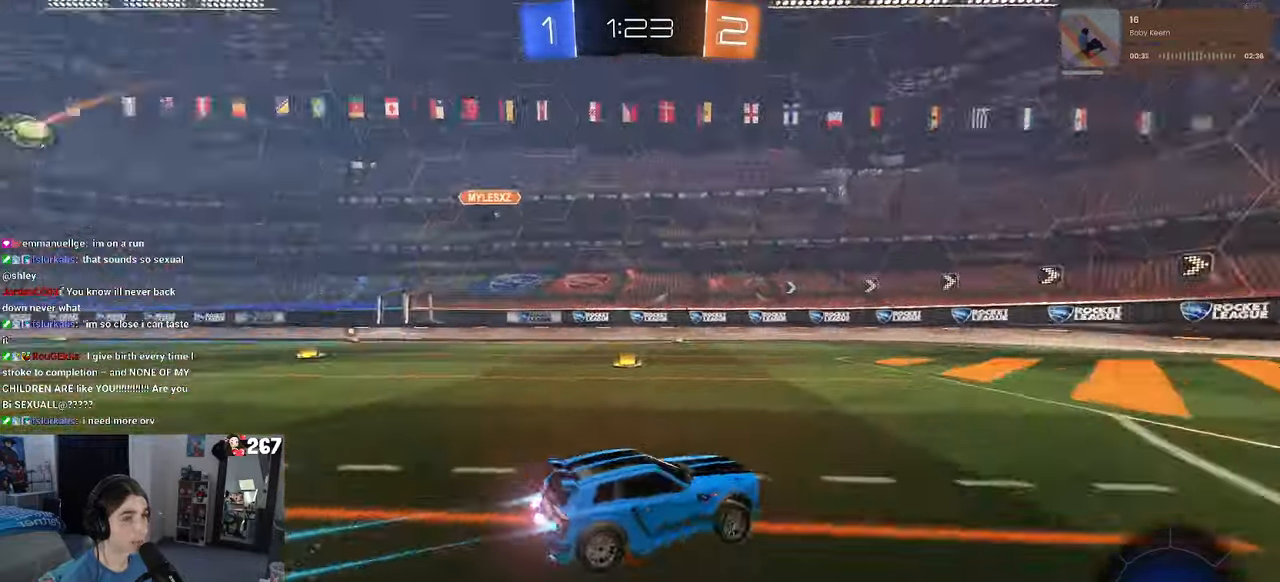
{"buttons": [], "left_stick": "center", "right_stick": "center", "events": [[150, "left_stick", "center"], [500, "R1", "up"]]}
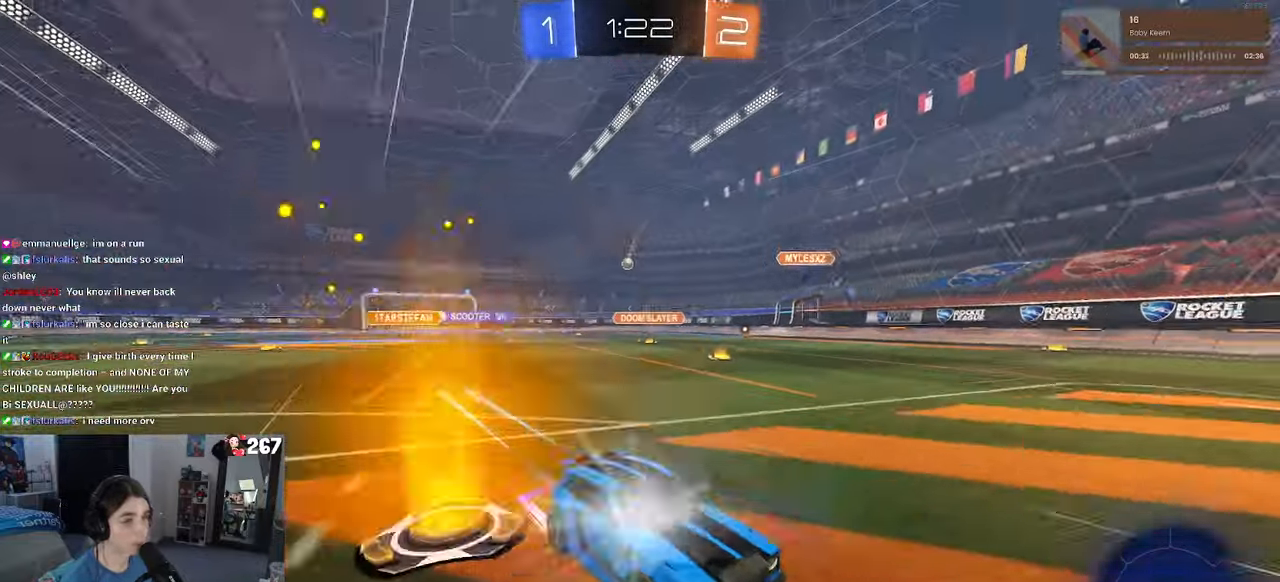
{"buttons": [], "left_stick": "left", "right_stick": "center", "events": [[17, "left_stick", "left"]]}
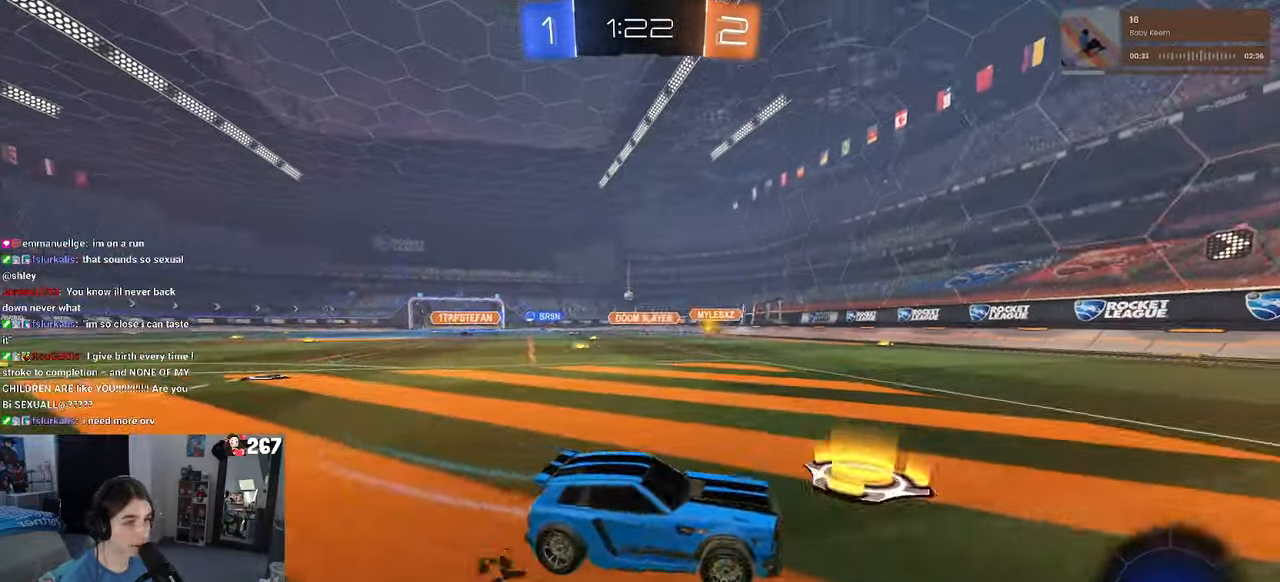
{"buttons": ["R1"], "left_stick": "left", "right_stick": "center", "events": [[17, "R1", "down"]]}
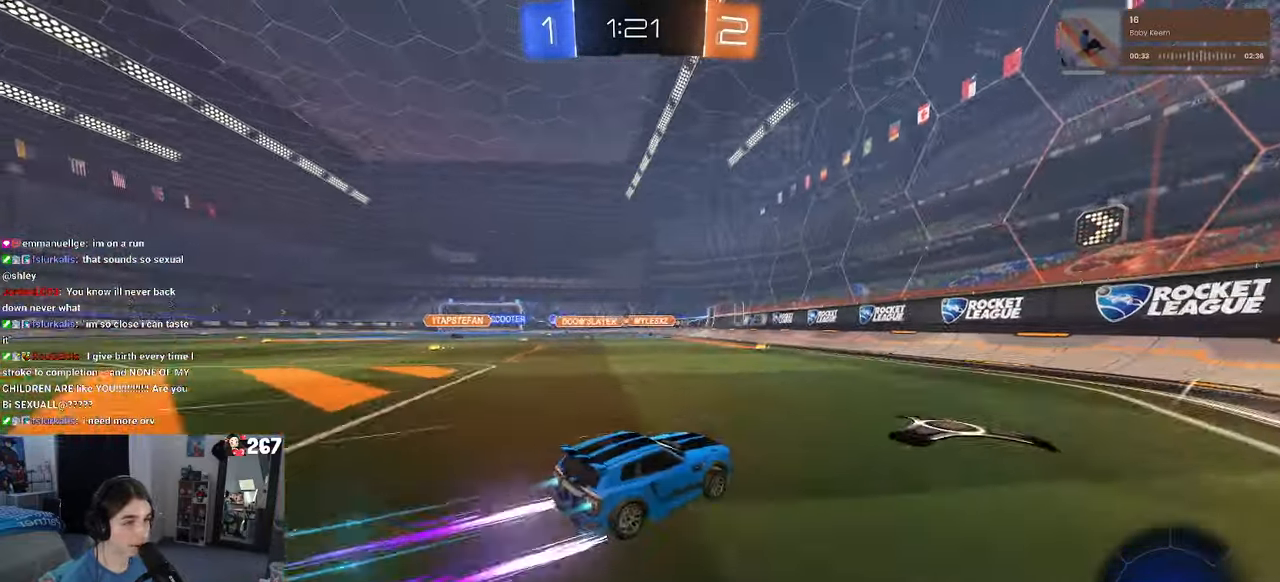
{"buttons": [], "left_stick": "center", "right_stick": "center", "events": [[317, "left_stick", "center"], [350, "R1", "up"]]}
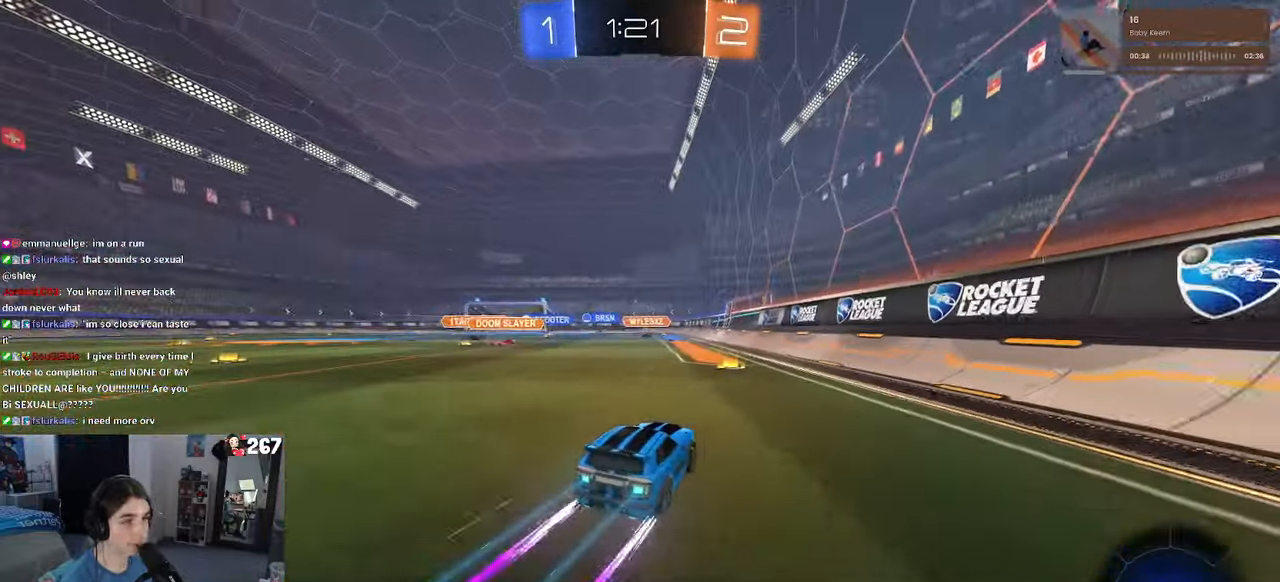
{"buttons": [], "left_stick": "center", "right_stick": "center", "events": [[300, "left_stick", "left"], [467, "left_stick", "center"]]}
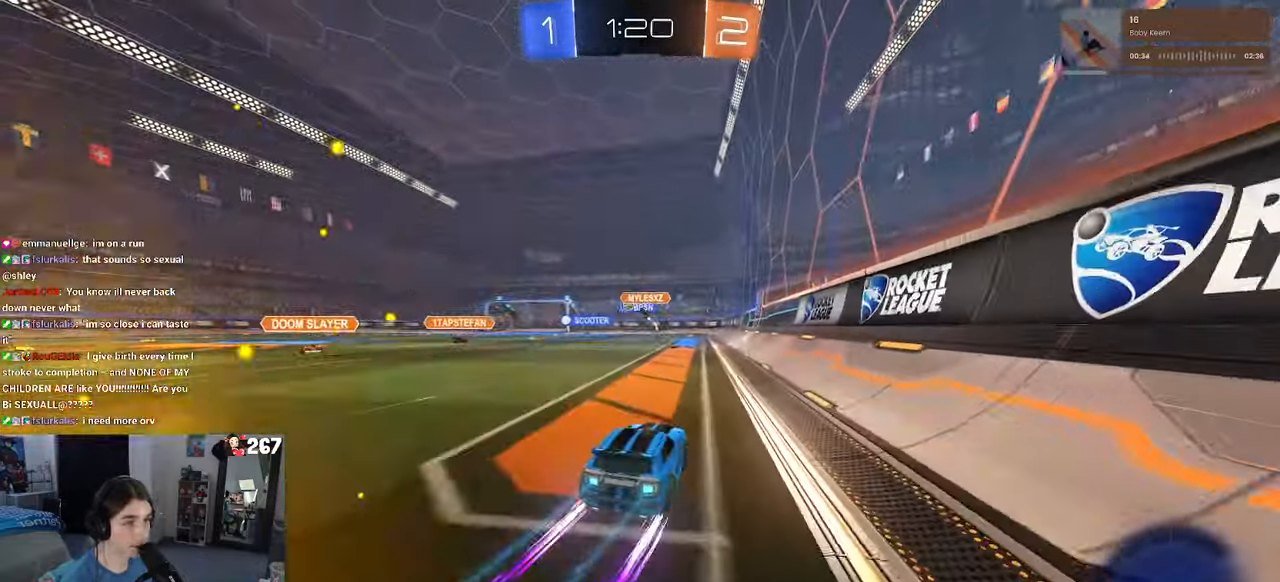
{"buttons": ["SQUARE"], "left_stick": "left", "right_stick": "center", "events": [[333, "left_stick", "left"], [400, "SQUARE", "down"]]}
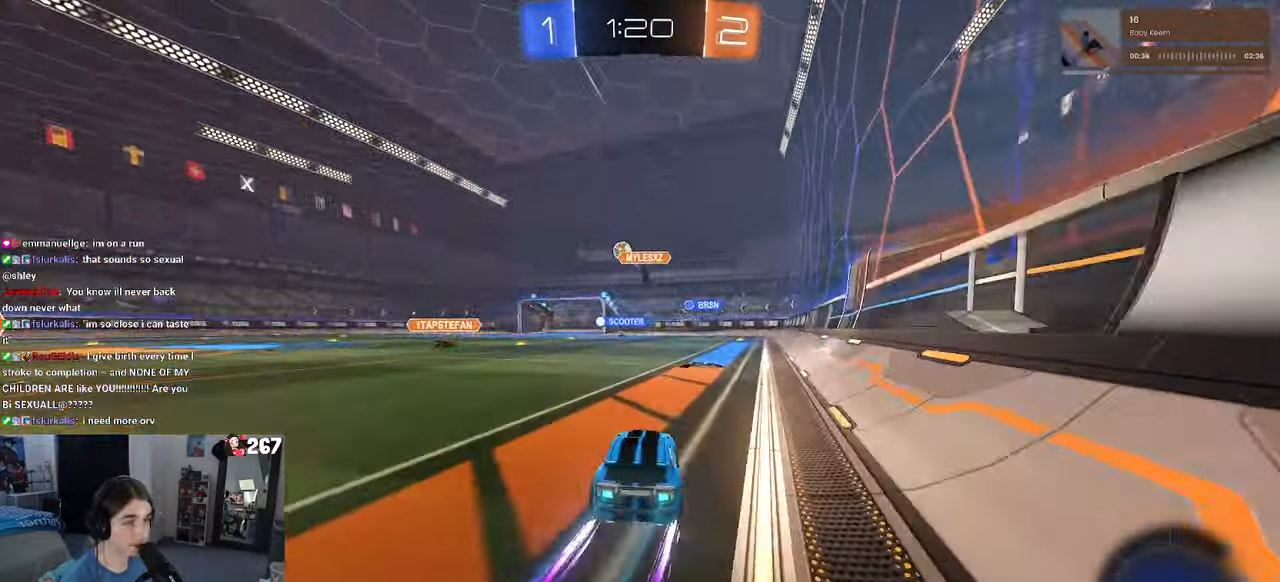
{"buttons": [], "left_stick": "left", "right_stick": "center", "events": [[50, "SQUARE", "up"]]}
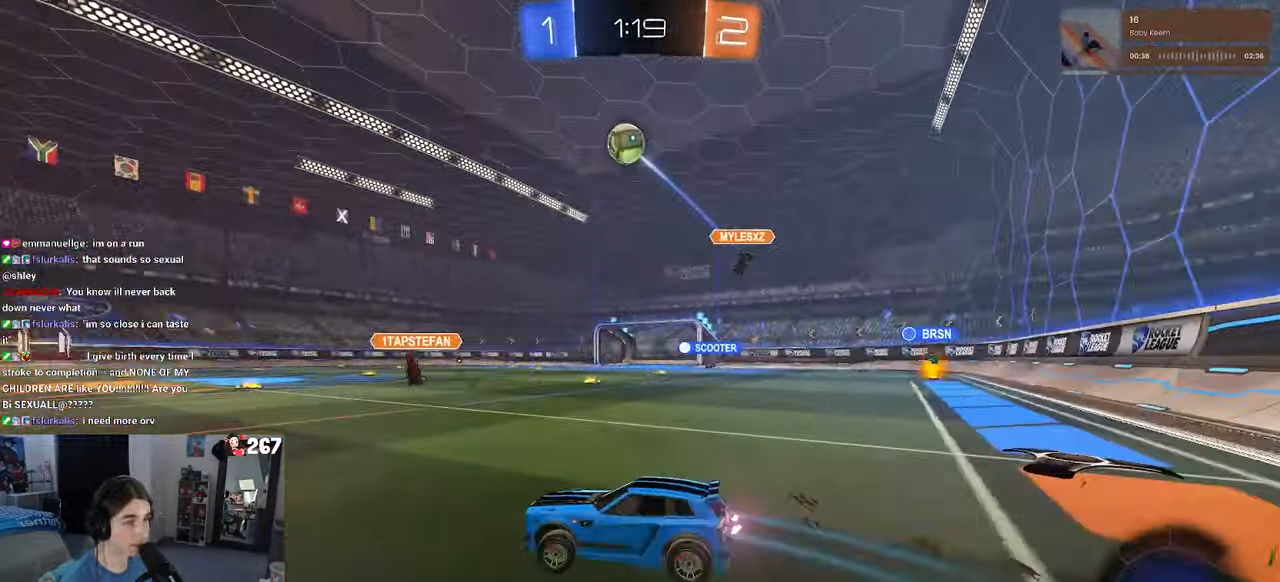
{"buttons": ["R1"], "left_stick": "center", "right_stick": "center", "events": [[400, "R1", "down"], [467, "left_stick", "center"]]}
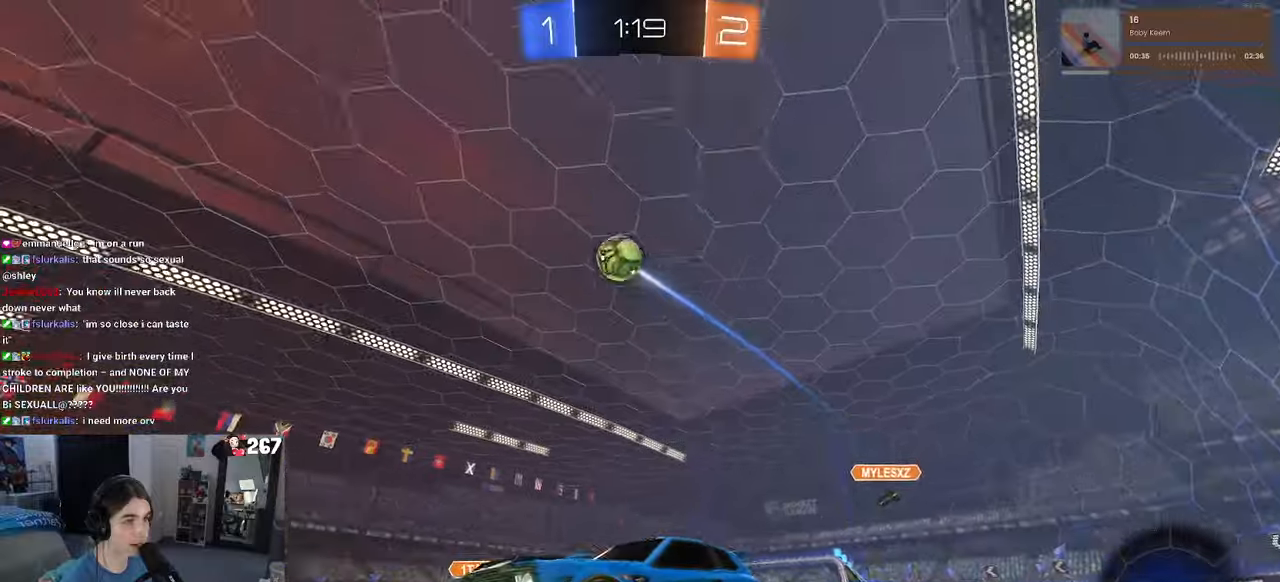
{"buttons": ["R1"], "left_stick": "down-right", "right_stick": "center", "events": [[84, "left_stick", "down-right"], [117, "CROSS", "down"], [350, "CROSS", "up"]]}
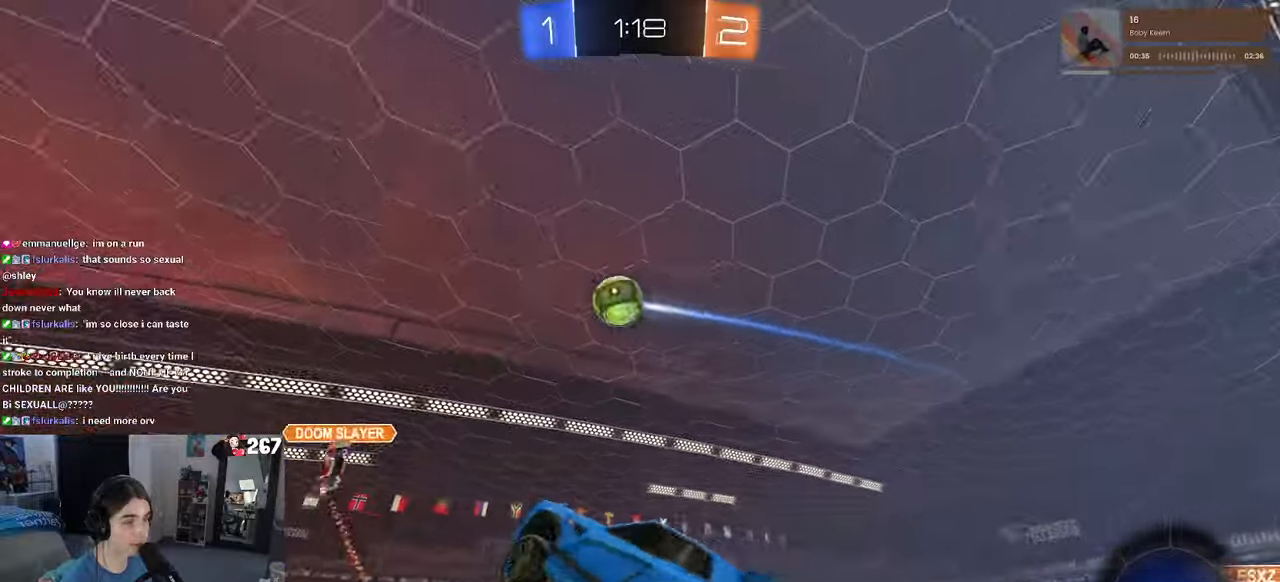
{"buttons": ["TRIANGLE"], "left_stick": "down-right", "right_stick": "center", "events": [[34, "left_stick", "up-left"], [67, "CROSS", "down"], [184, "R1", "up"], [184, "left_stick", "down"], [200, "CROSS", "up"], [250, "left_stick", "down-right"], [500, "TRIANGLE", "down"]]}
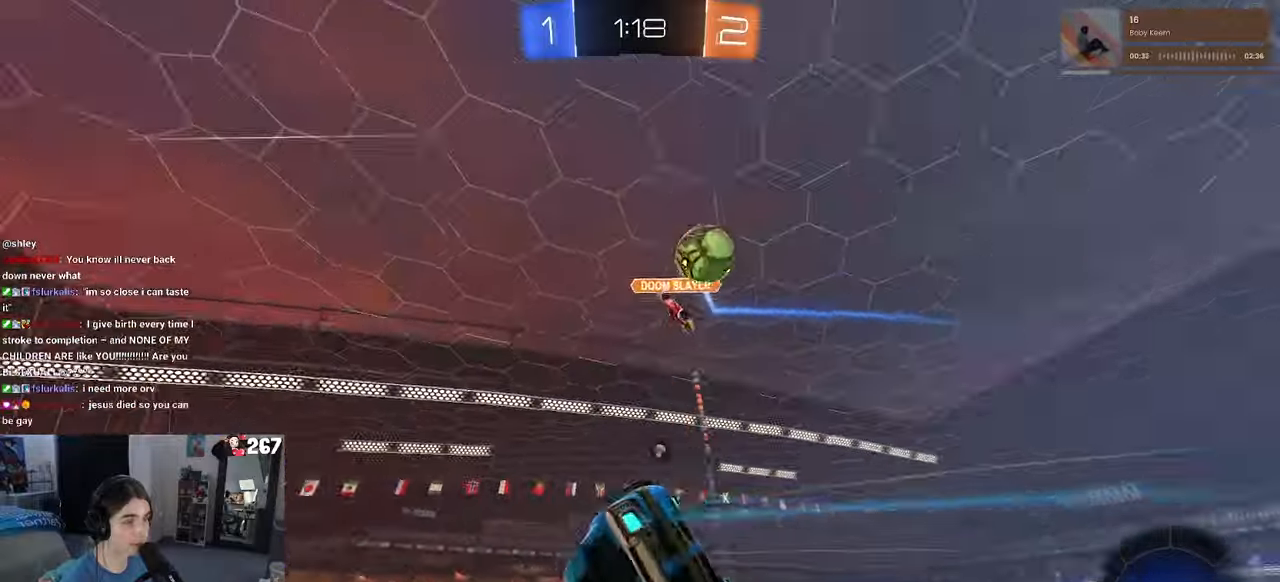
{"buttons": ["SQUARE"], "left_stick": "up-left", "right_stick": "center", "events": [[84, "TRIANGLE", "up"], [217, "left_stick", "center"], [284, "SQUARE", "down"], [284, "left_stick", "up-left"]]}
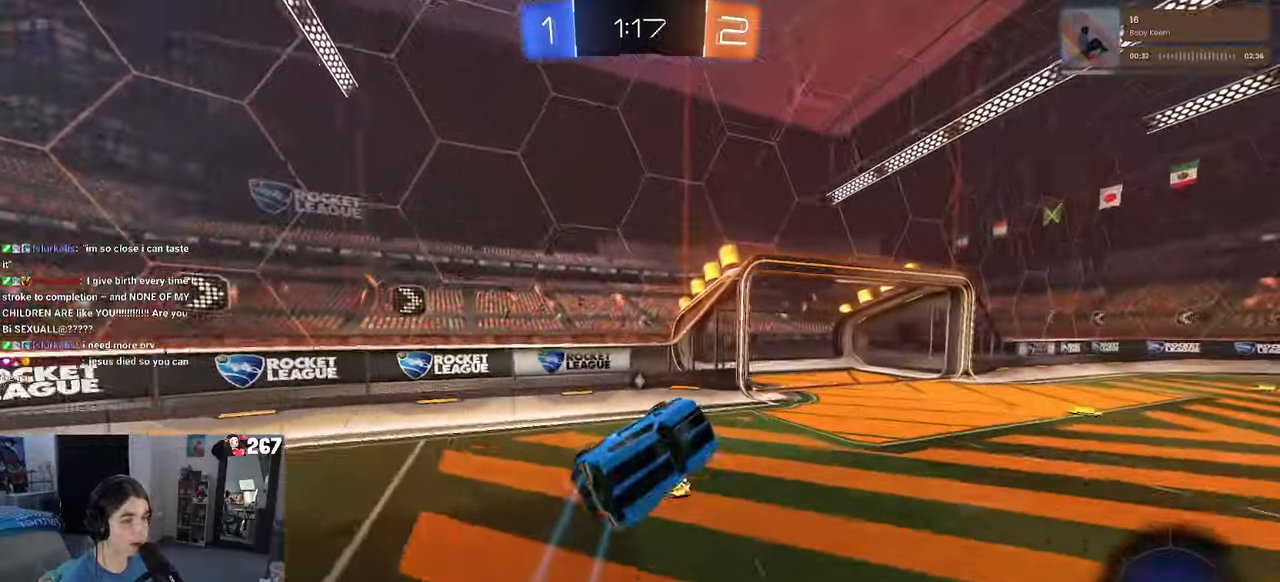
{"buttons": [], "left_stick": "right", "right_stick": "center", "events": [[34, "SQUARE", "up"], [34, "left_stick", "center"], [167, "TRIANGLE", "down"], [167, "left_stick", "left"], [284, "TRIANGLE", "up"], [317, "left_stick", "right"]]}
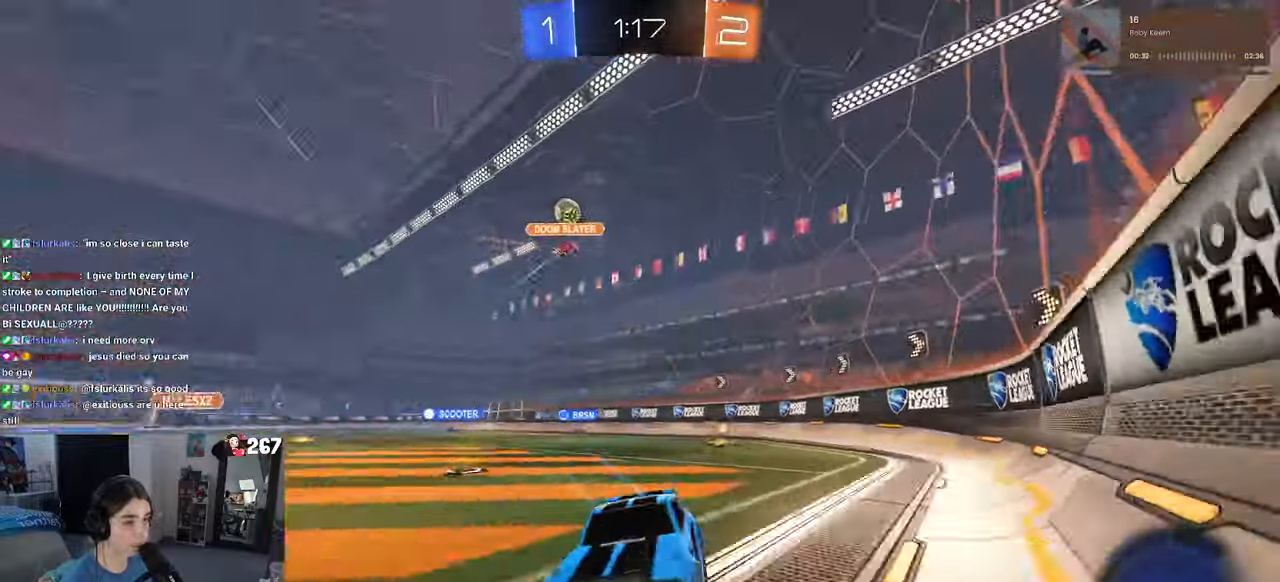
{"buttons": [], "left_stick": "center", "right_stick": "center", "events": [[334, "TRIANGLE", "down"], [417, "left_stick", "center"], [467, "TRIANGLE", "up"]]}
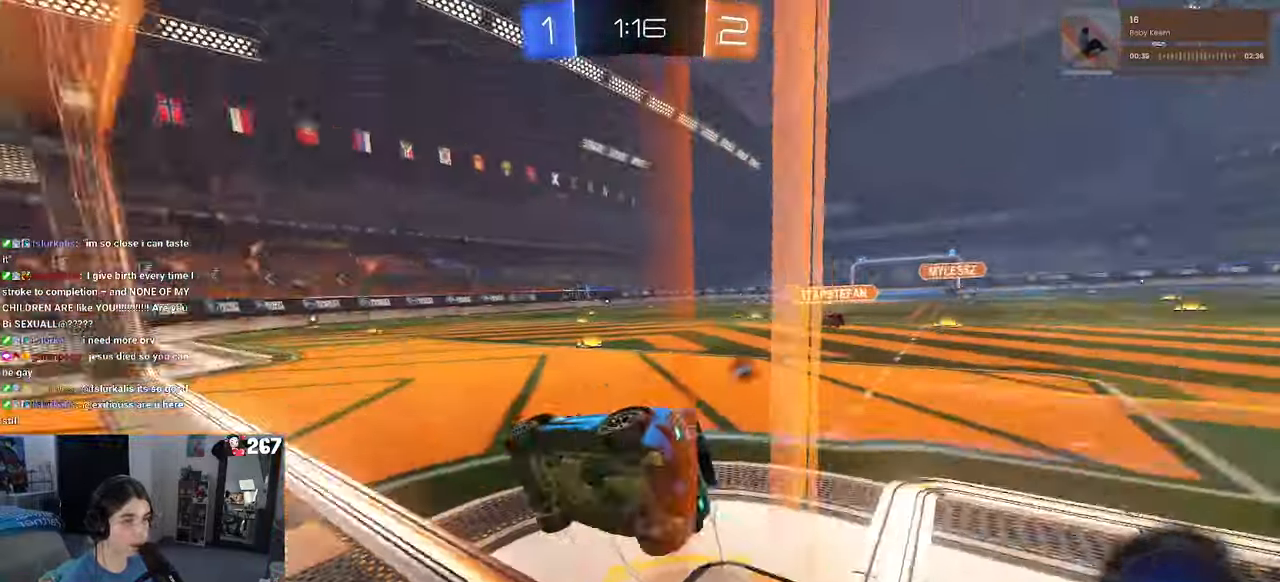
{"buttons": ["CROSS", "R1"], "left_stick": "right", "right_stick": "center", "events": [[150, "left_stick", "right"], [250, "left_stick", "left"], [334, "left_stick", "center"], [400, "left_stick", "right"], [500, "CROSS", "down"], [500, "R1", "down"]]}